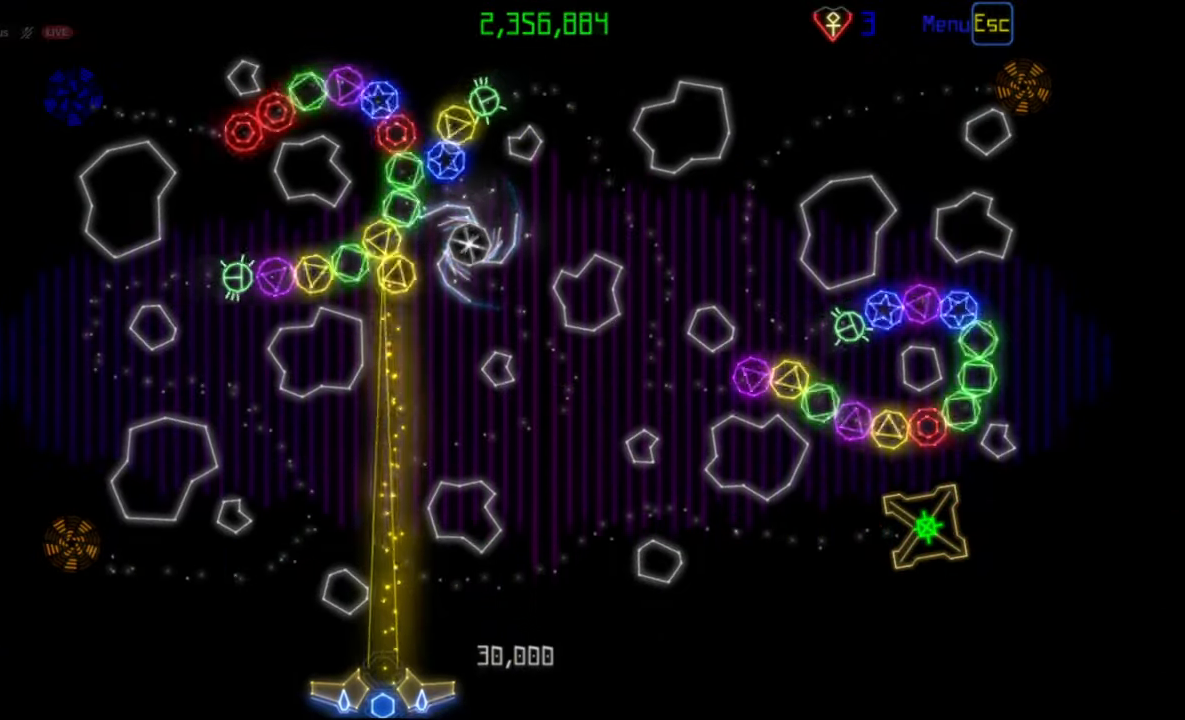
Gameplay with keyboard and mouse; each line is a JSON object with the keys and mouse buttons held at the frame after it. "events" lists presses ("down") and releases ("up") of "mouse_left", "mouse_wheel", "mouse_right", "mouse_mb4" and "mouse_mb5" between this image and that frame as [ms after this image, input, new state], when the widget could be followed in between. "mouse_left", "mouse_wheel", "mouse_right", "mouse_mb4", "mouse_mb5" = the "left", "wheel", "right", "mb4", "mb5" buttons of the "mouse" list. No other keys are recorded. "wheel" means that the mouse wheel is clicked or scrolled. Mouse movement is not recorded.
{"keys": [], "mouse": [], "events": []}
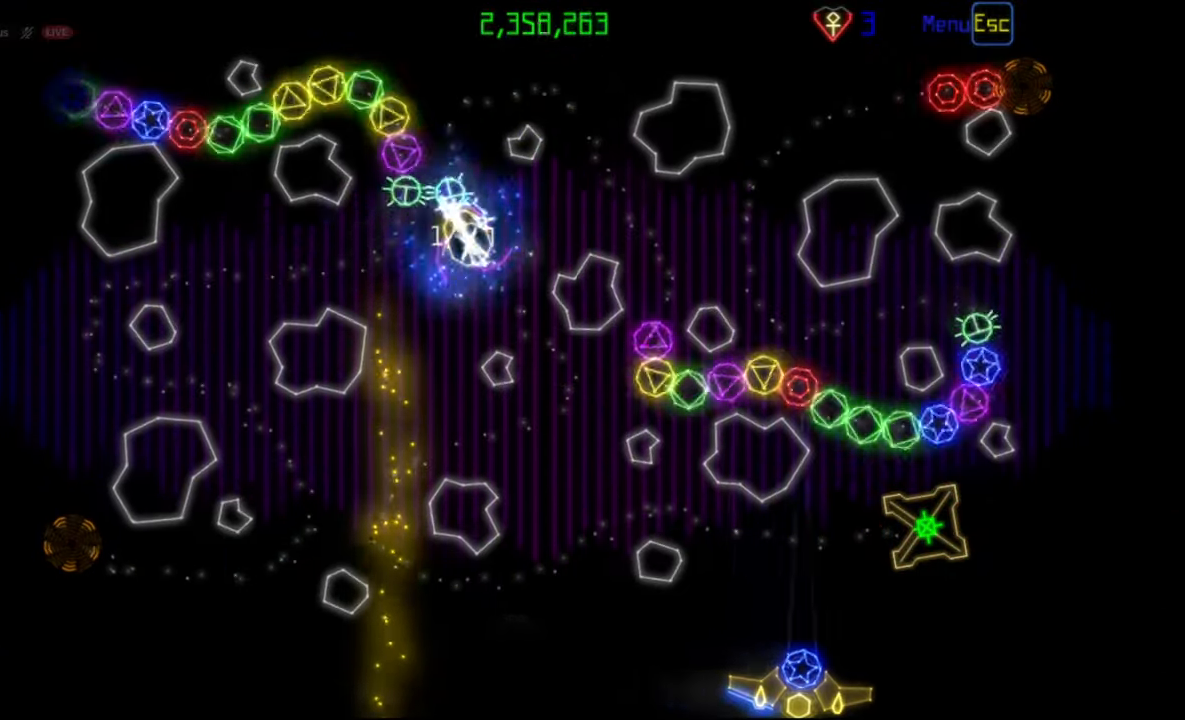
{"keys": [], "mouse": [], "events": [[217, "mouse_left", "down"], [300, "mouse_left", "up"]]}
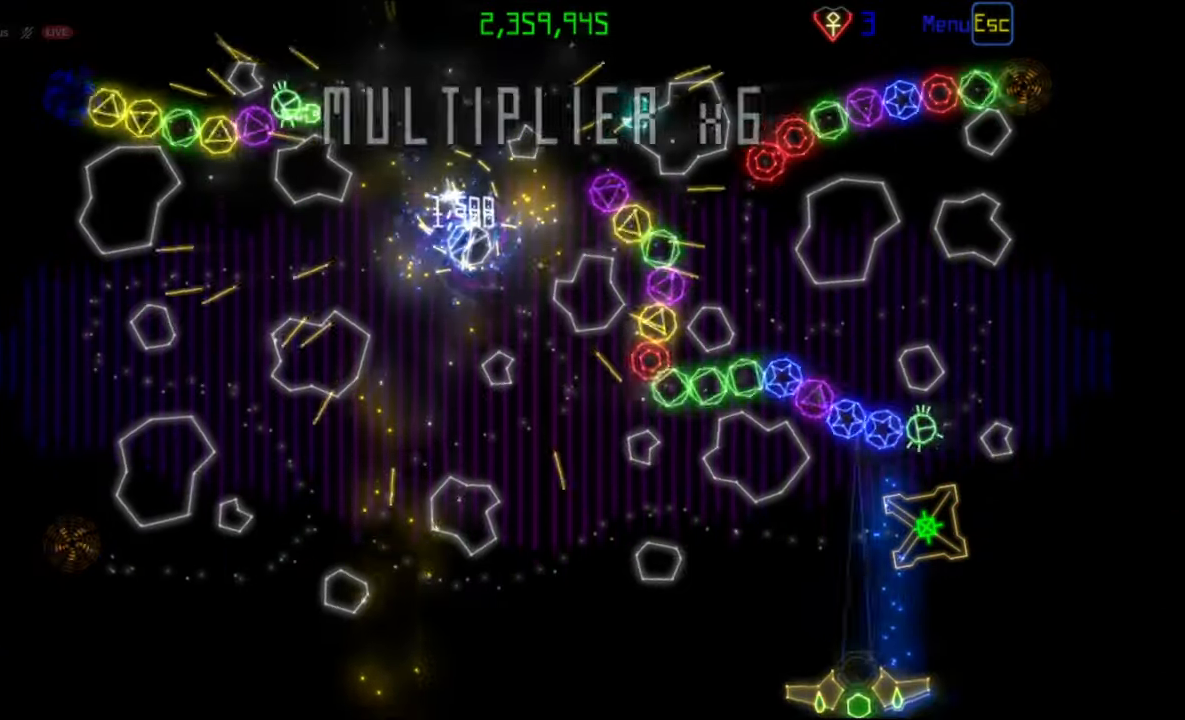
{"keys": [], "mouse": [], "events": []}
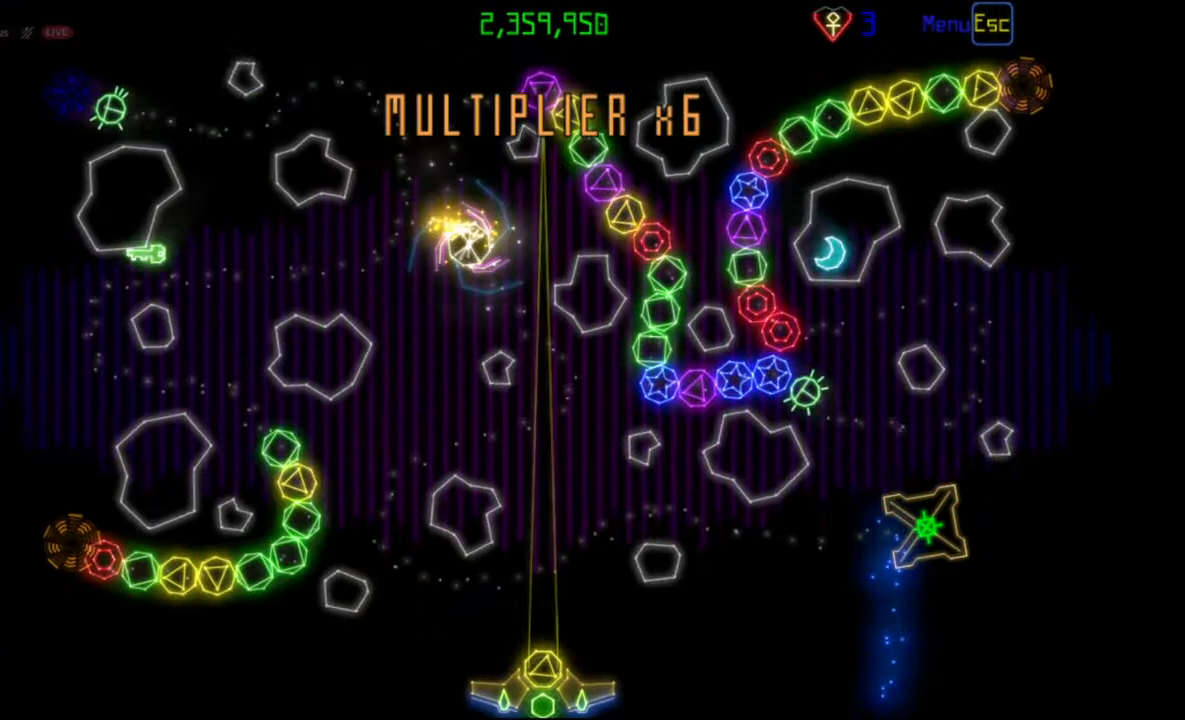
{"keys": [], "mouse": [], "events": []}
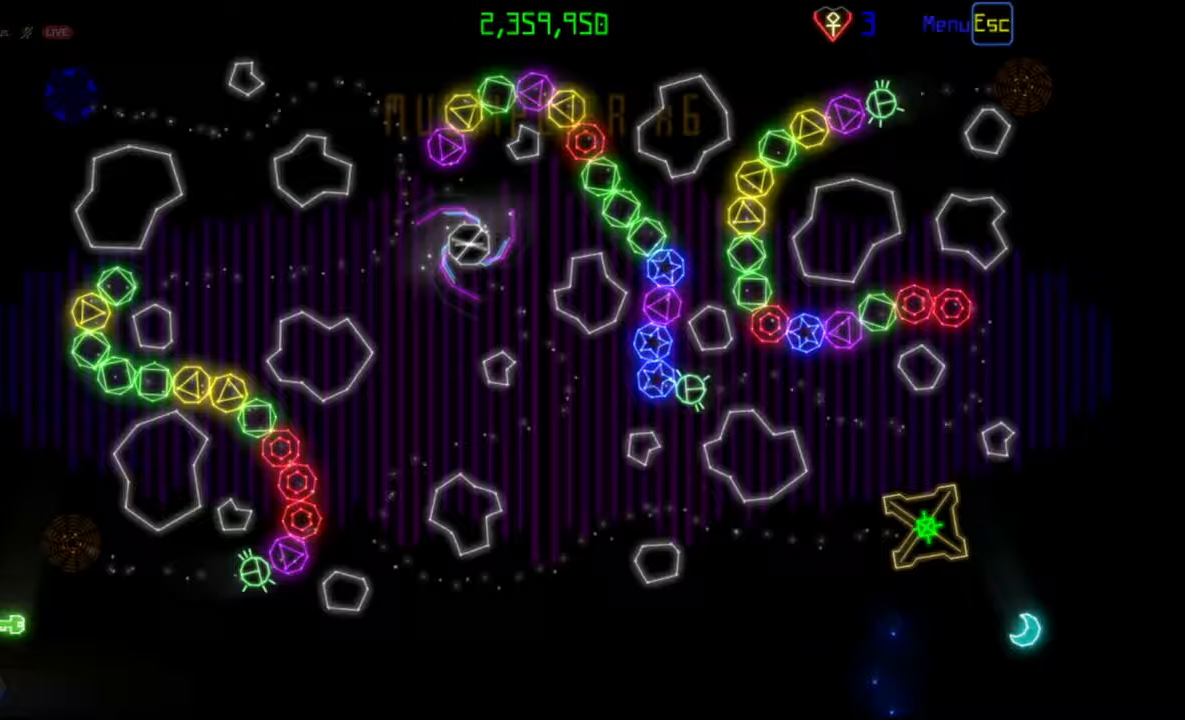
{"keys": [], "mouse": [], "events": [[367, "mouse_right", "down"], [450, "mouse_right", "up"]]}
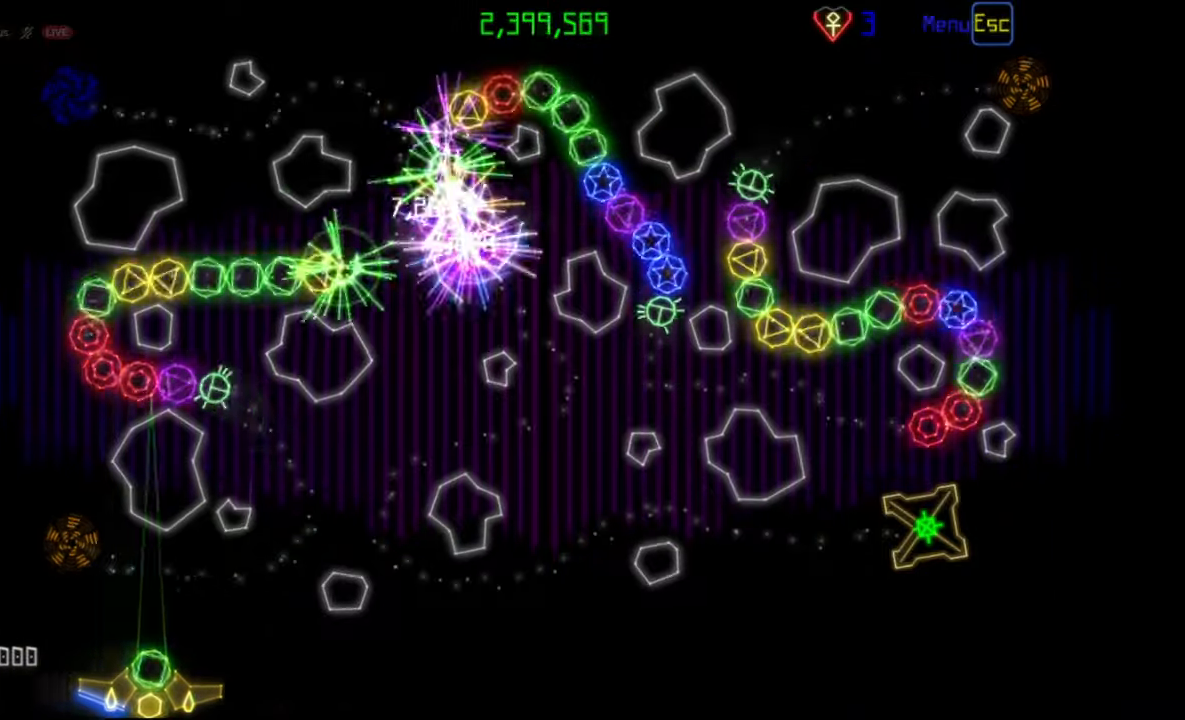
{"keys": [], "mouse": [], "events": [[100, "mouse_left", "down"], [183, "mouse_left", "up"]]}
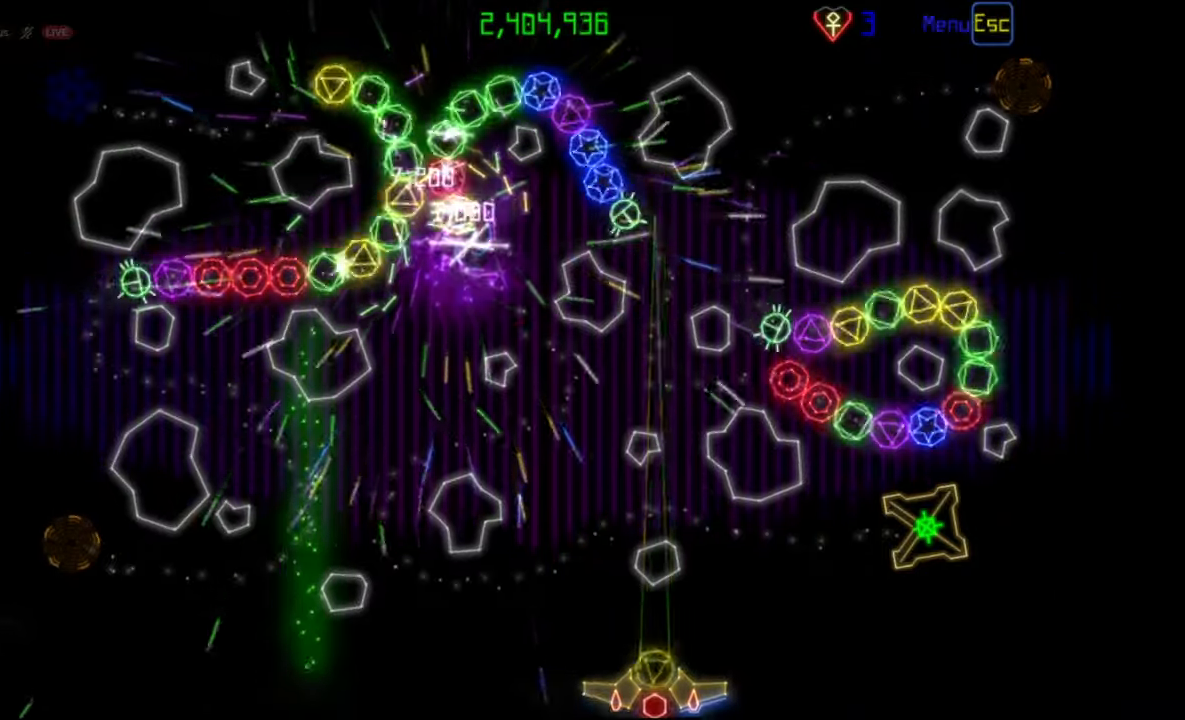
{"keys": [], "mouse": [], "events": []}
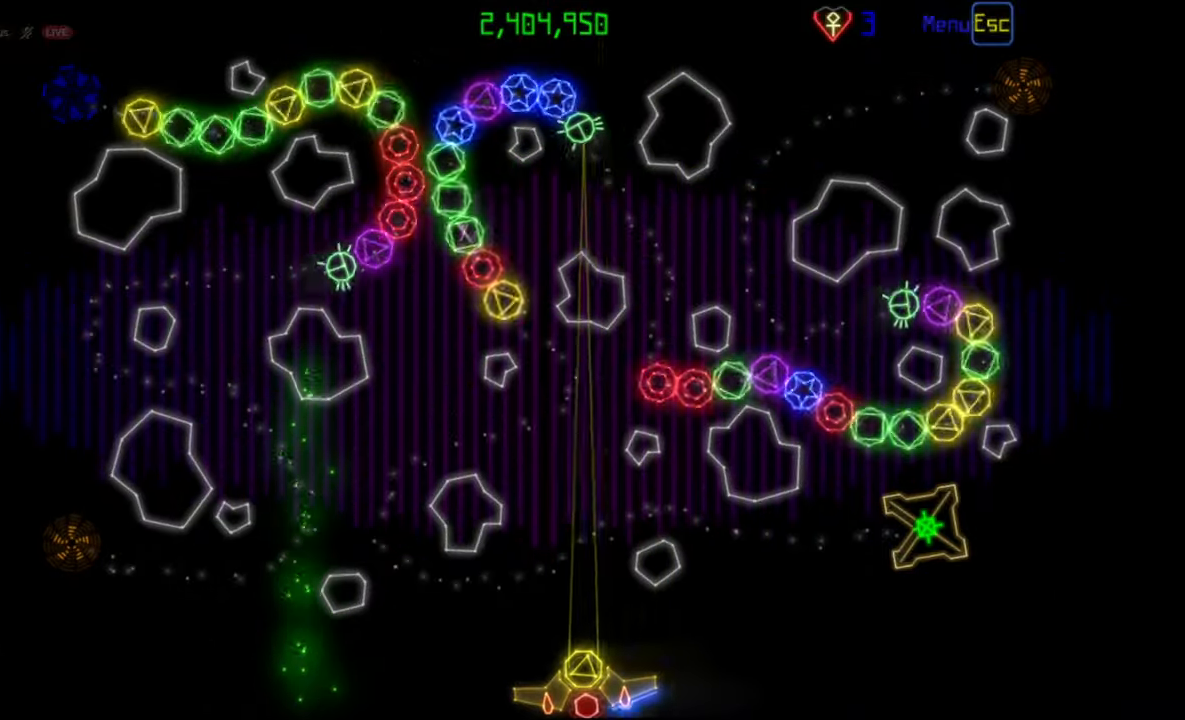
{"keys": [], "mouse": [], "events": [[183, "mouse_right", "down"], [283, "mouse_left", "down"], [283, "mouse_right", "up"], [400, "mouse_left", "up"]]}
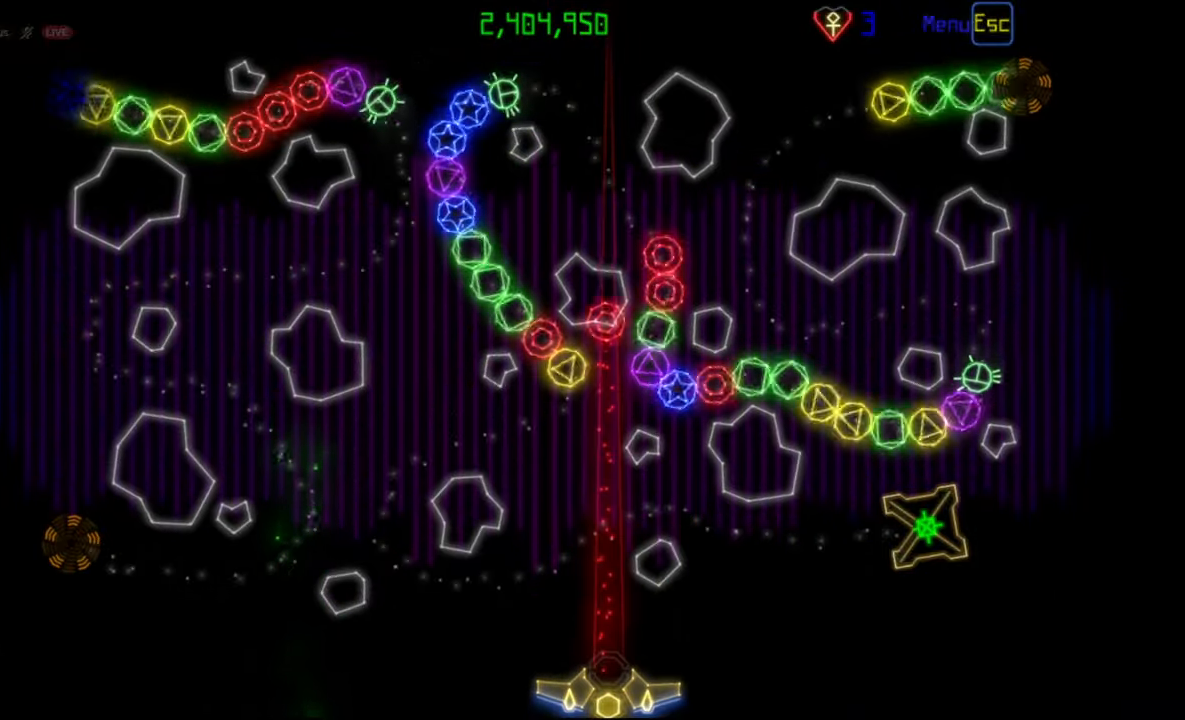
{"keys": [], "mouse": [], "events": []}
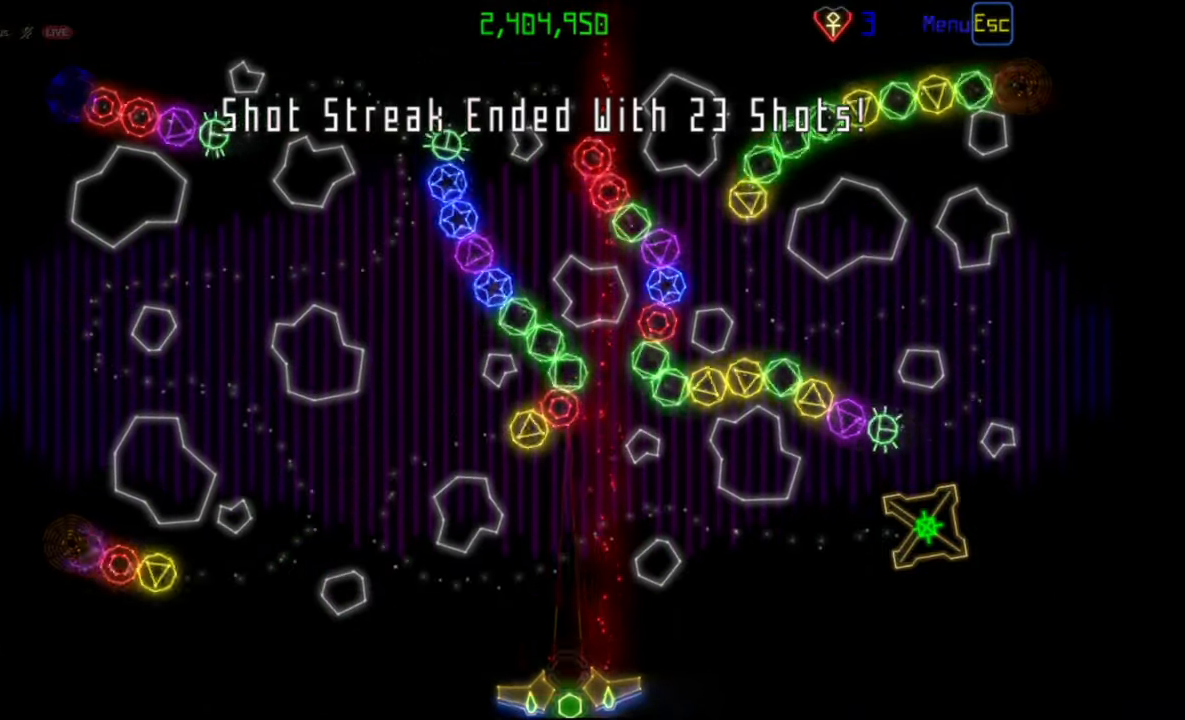
{"keys": [], "mouse": ["right"], "events": [[267, "mouse_right", "down"], [367, "mouse_right", "up"], [483, "mouse_right", "down"]]}
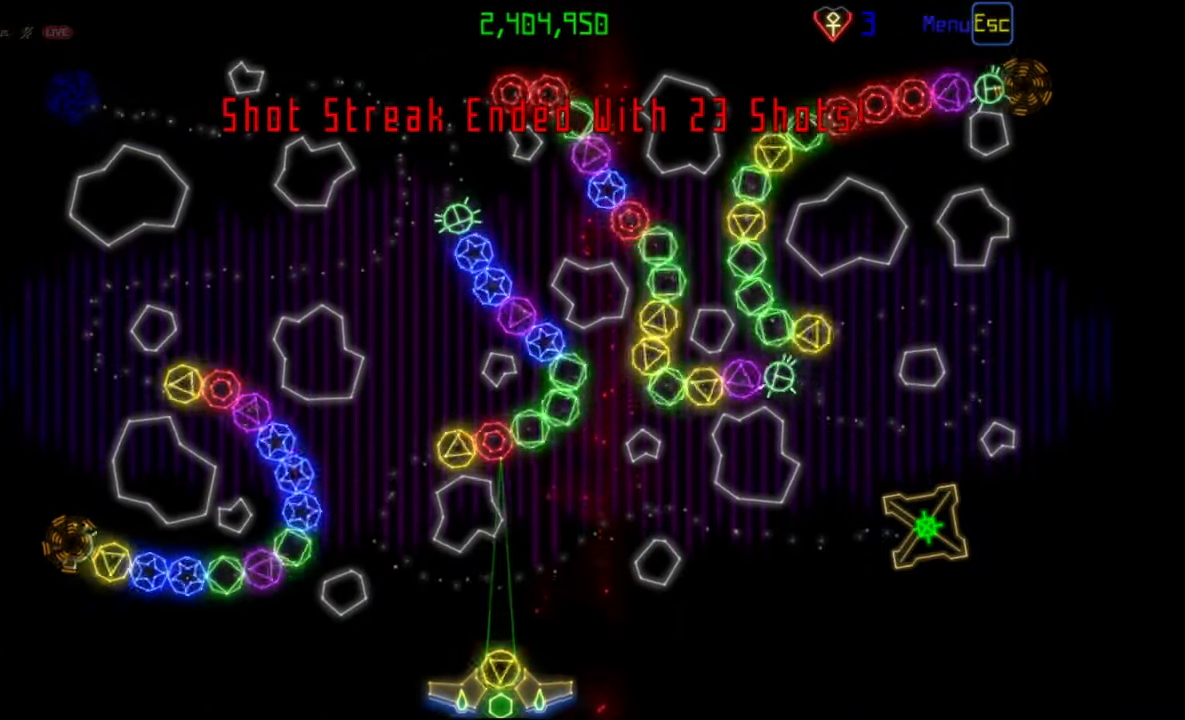
{"keys": [], "mouse": [], "events": [[67, "mouse_right", "up"], [150, "mouse_right", "down"], [283, "mouse_right", "up"], [350, "mouse_left", "down"], [433, "mouse_left", "up"]]}
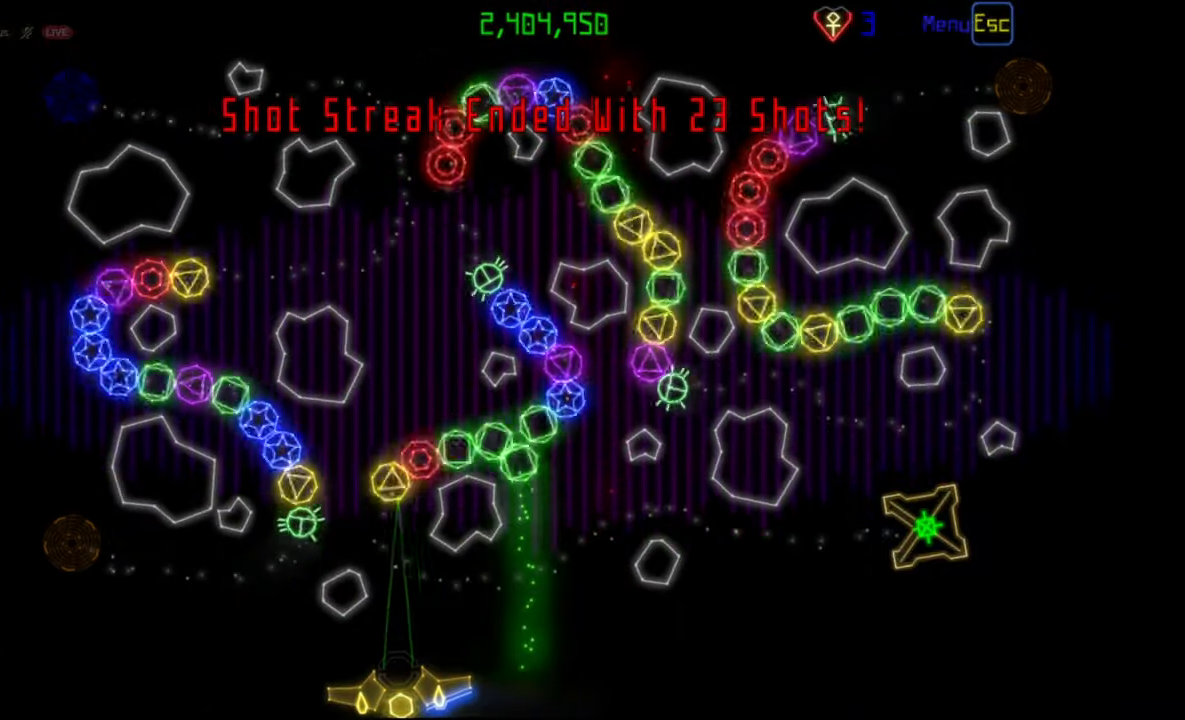
{"keys": [], "mouse": [], "events": [[233, "mouse_left", "down"], [300, "mouse_left", "up"]]}
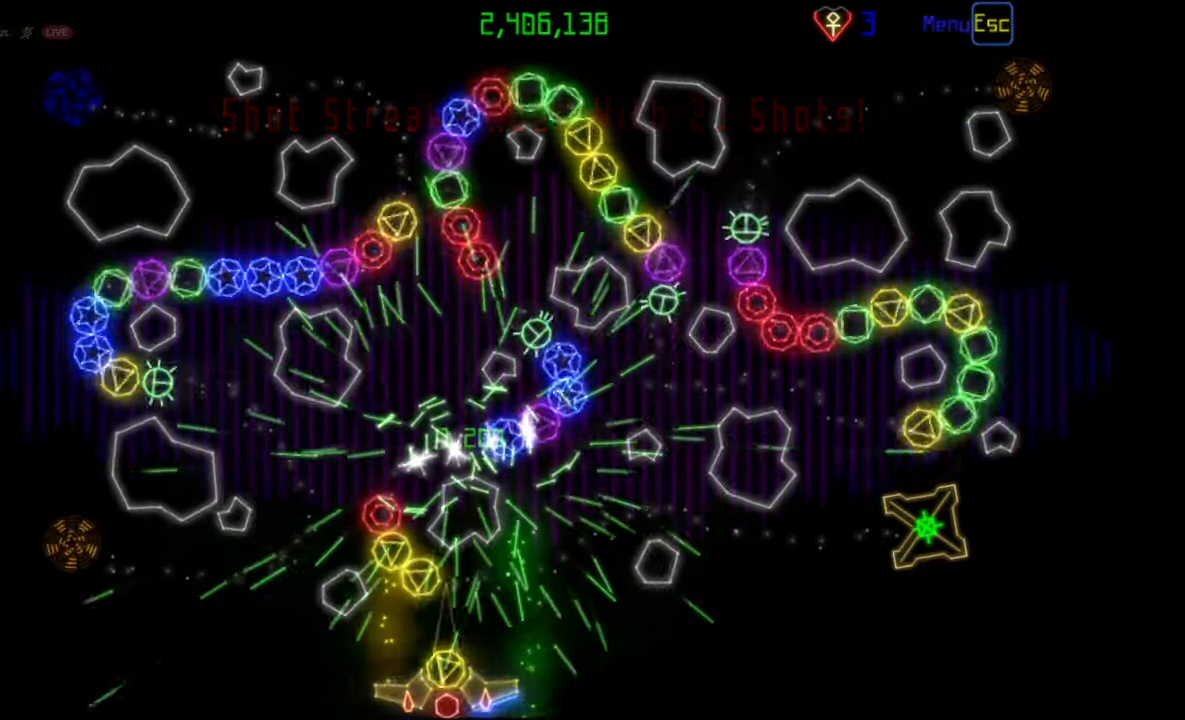
{"keys": [], "mouse": ["left"], "events": [[50, "mouse_left", "down"], [117, "mouse_left", "up"], [433, "mouse_left", "down"]]}
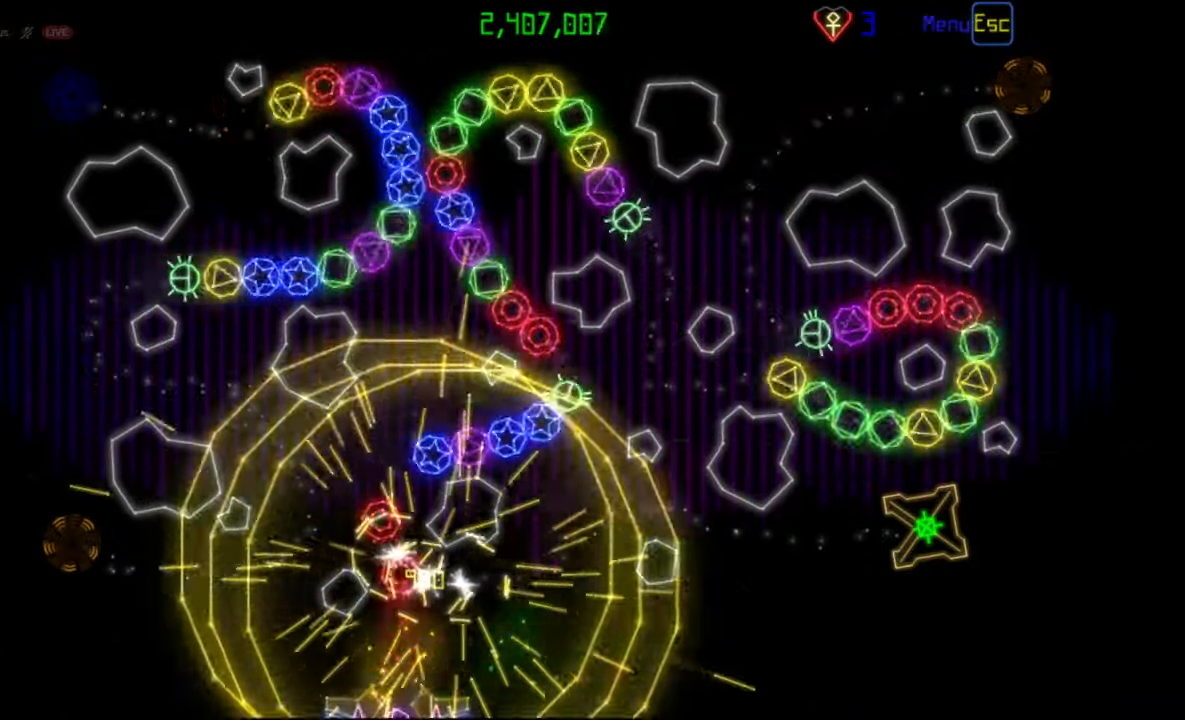
{"keys": [], "mouse": ["right"], "events": [[33, "mouse_left", "up"], [467, "mouse_right", "down"]]}
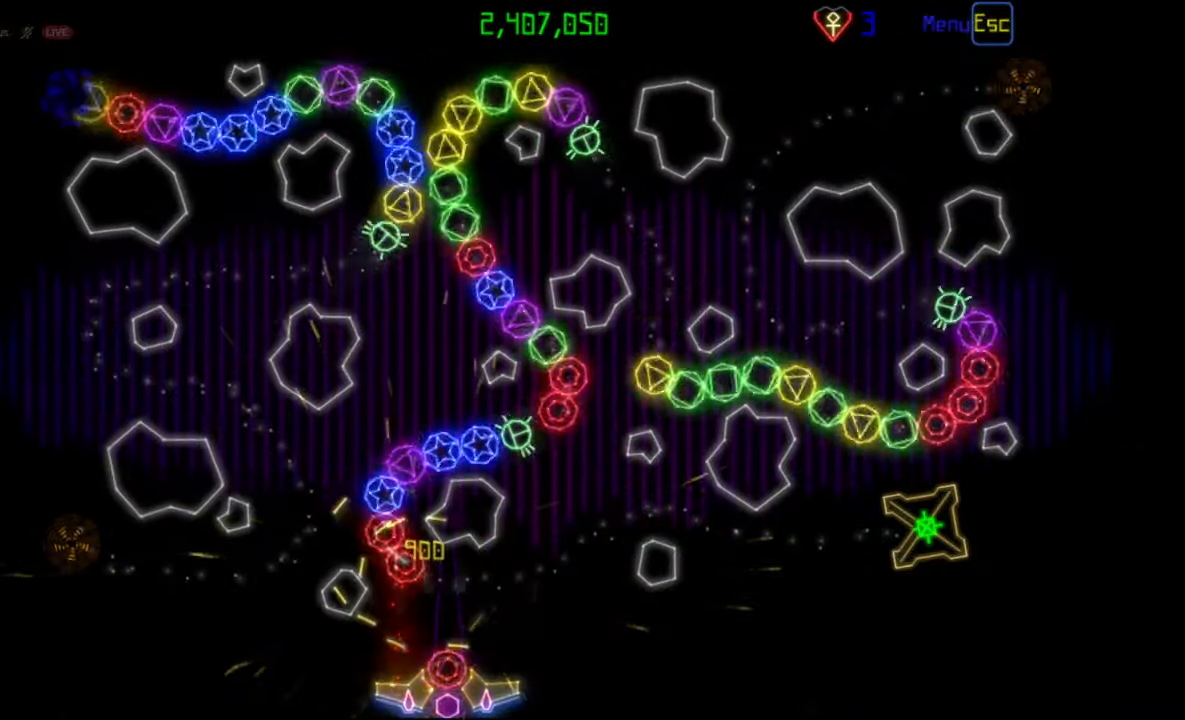
{"keys": [], "mouse": [], "events": [[83, "mouse_right", "up"]]}
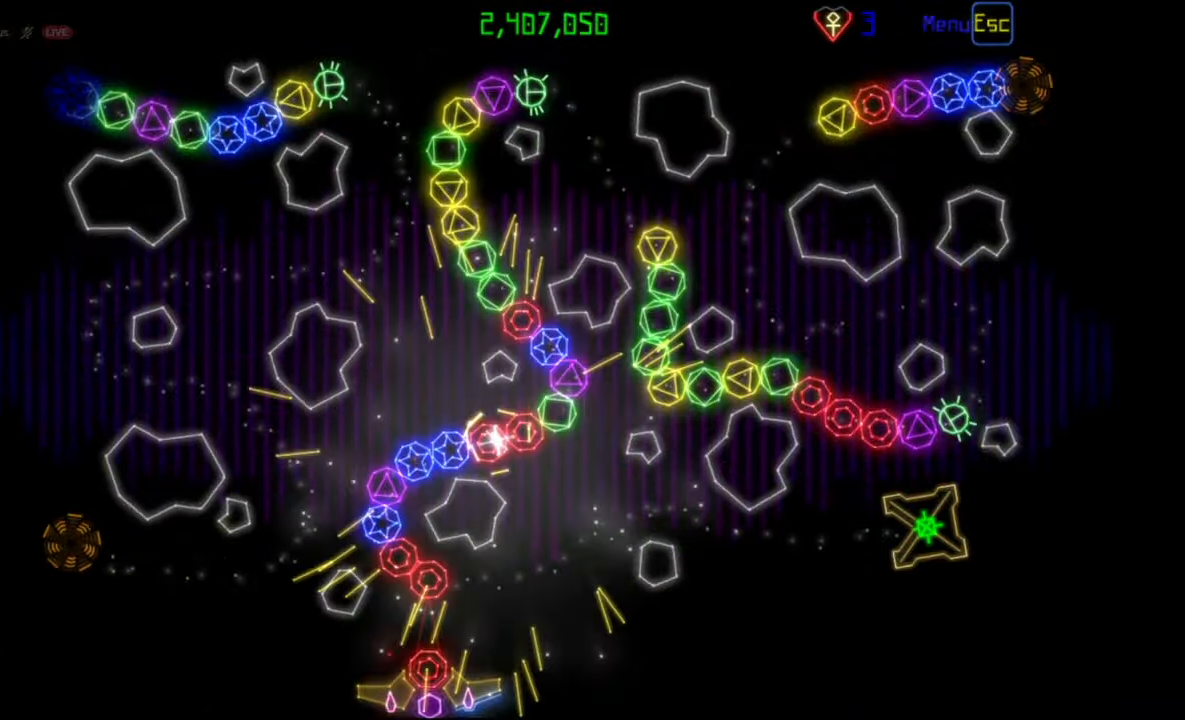
{"keys": [], "mouse": [], "events": [[17, "mouse_right", "down"], [133, "mouse_right", "up"], [383, "mouse_left", "down"], [467, "mouse_left", "up"]]}
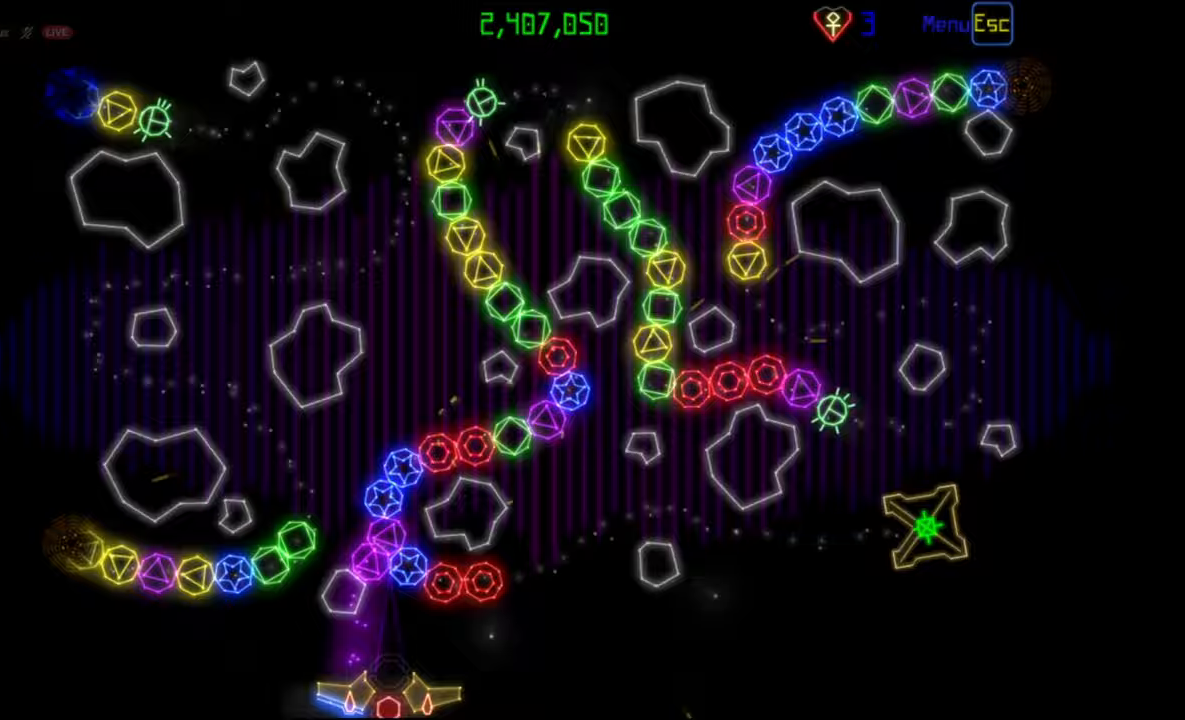
{"keys": [], "mouse": [], "events": [[300, "mouse_right", "down"], [417, "mouse_right", "up"]]}
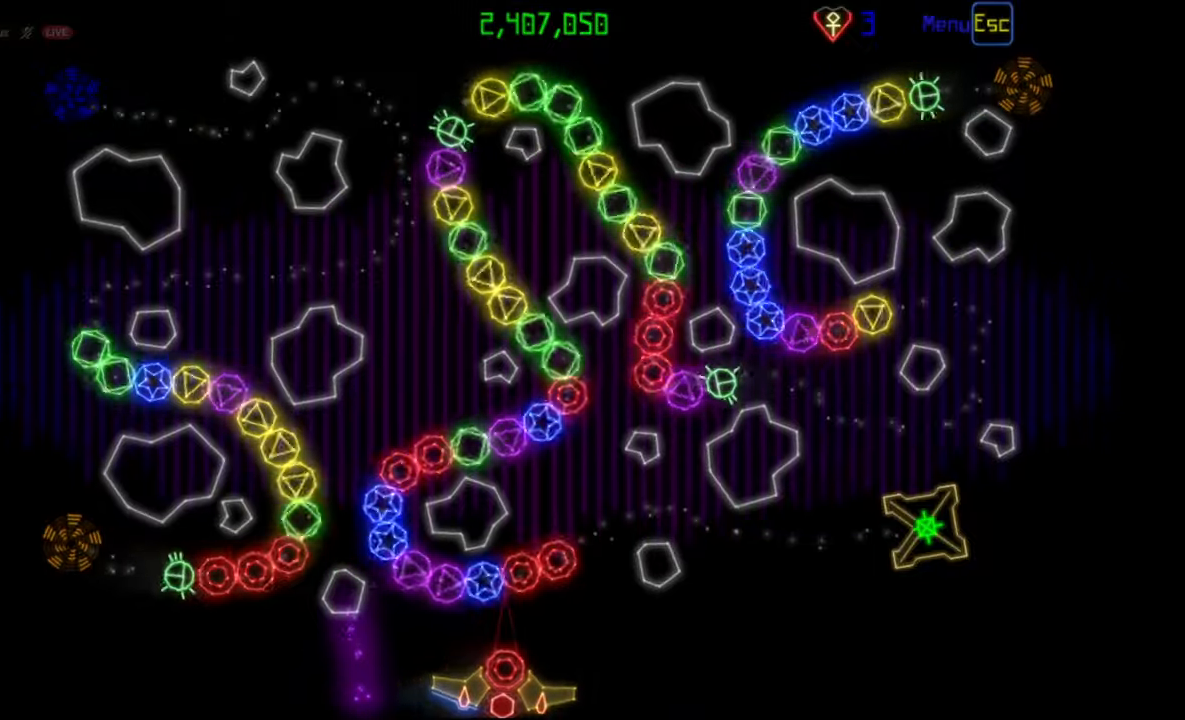
{"keys": [], "mouse": ["right"], "events": [[67, "mouse_left", "down"], [133, "mouse_left", "up"], [500, "mouse_right", "down"]]}
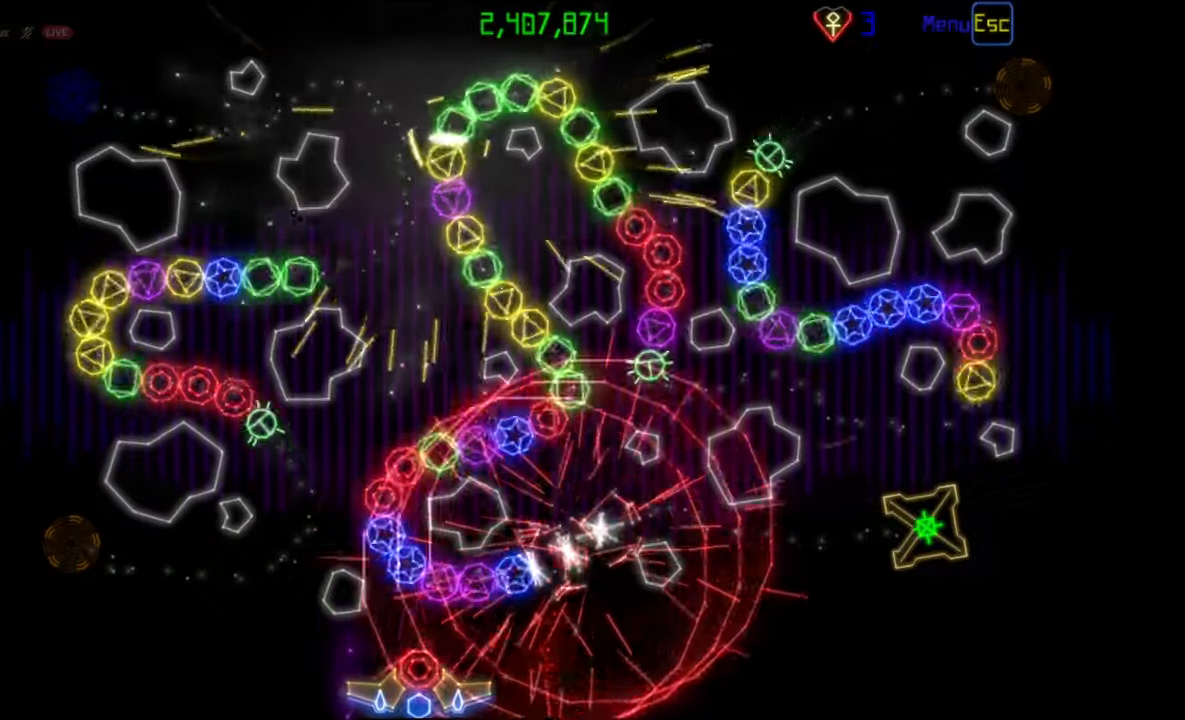
{"keys": [], "mouse": [], "events": [[83, "mouse_right", "up"]]}
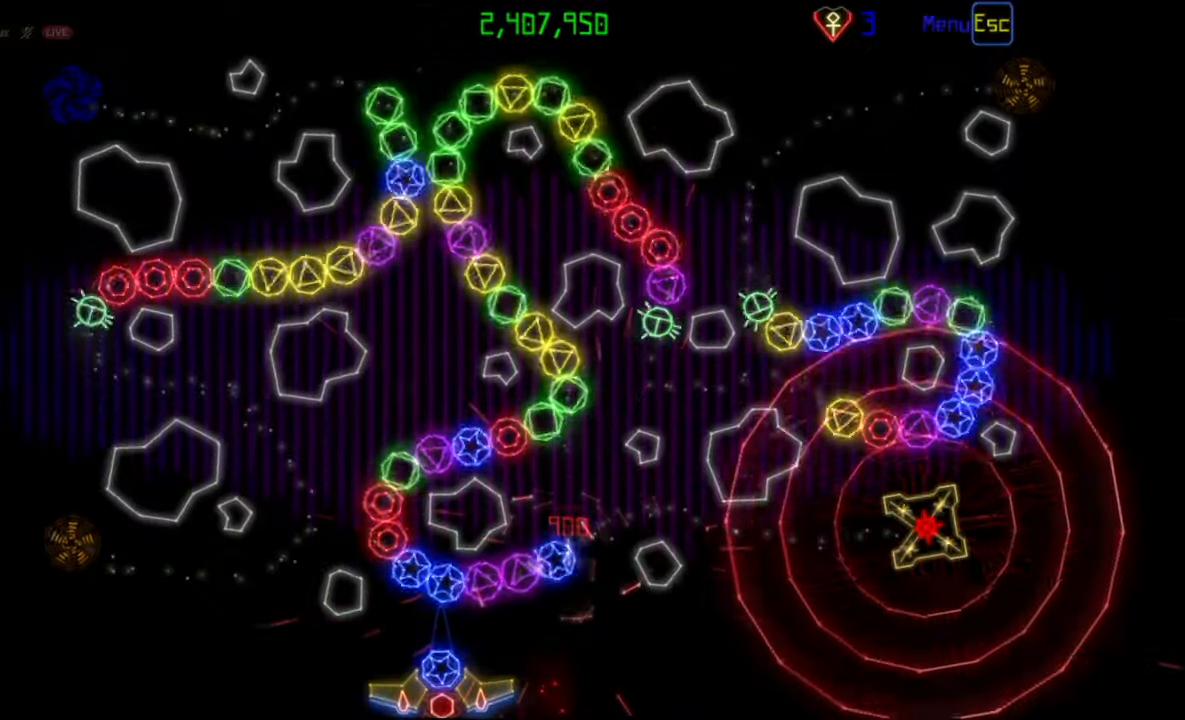
{"keys": [], "mouse": [], "events": [[50, "mouse_left", "down"], [133, "mouse_left", "up"], [350, "mouse_left", "down"], [417, "mouse_left", "up"]]}
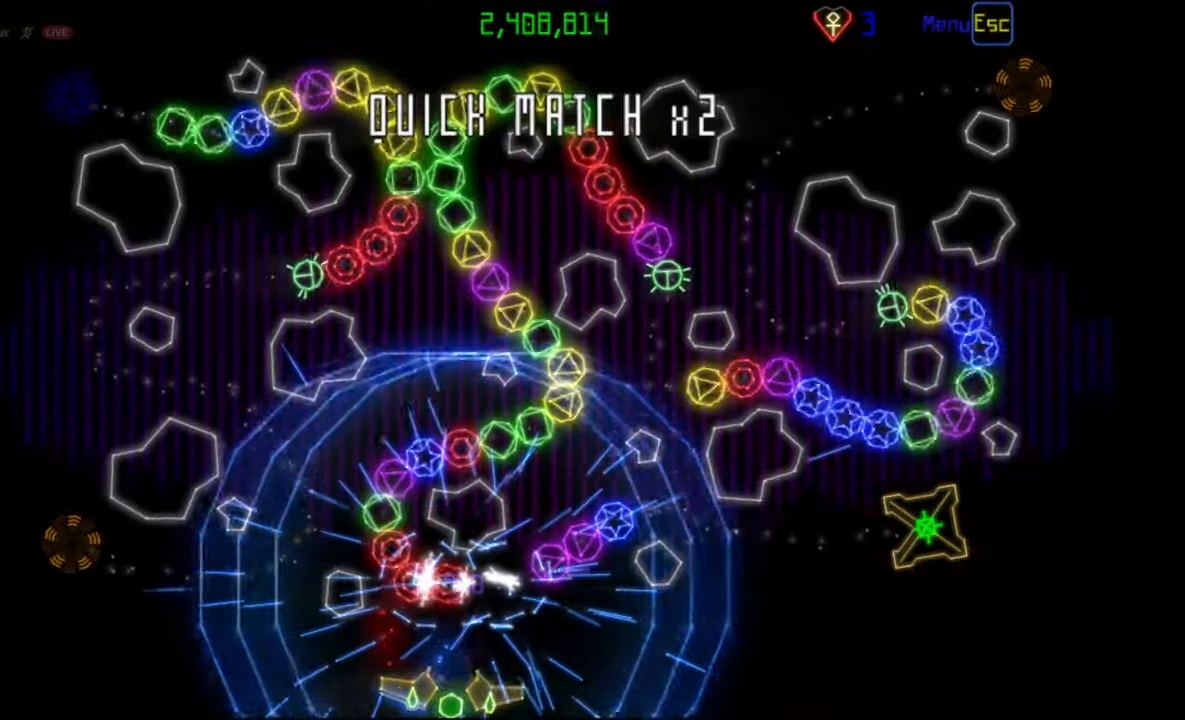
{"keys": [], "mouse": [], "events": [[367, "mouse_left", "down"], [450, "mouse_left", "up"]]}
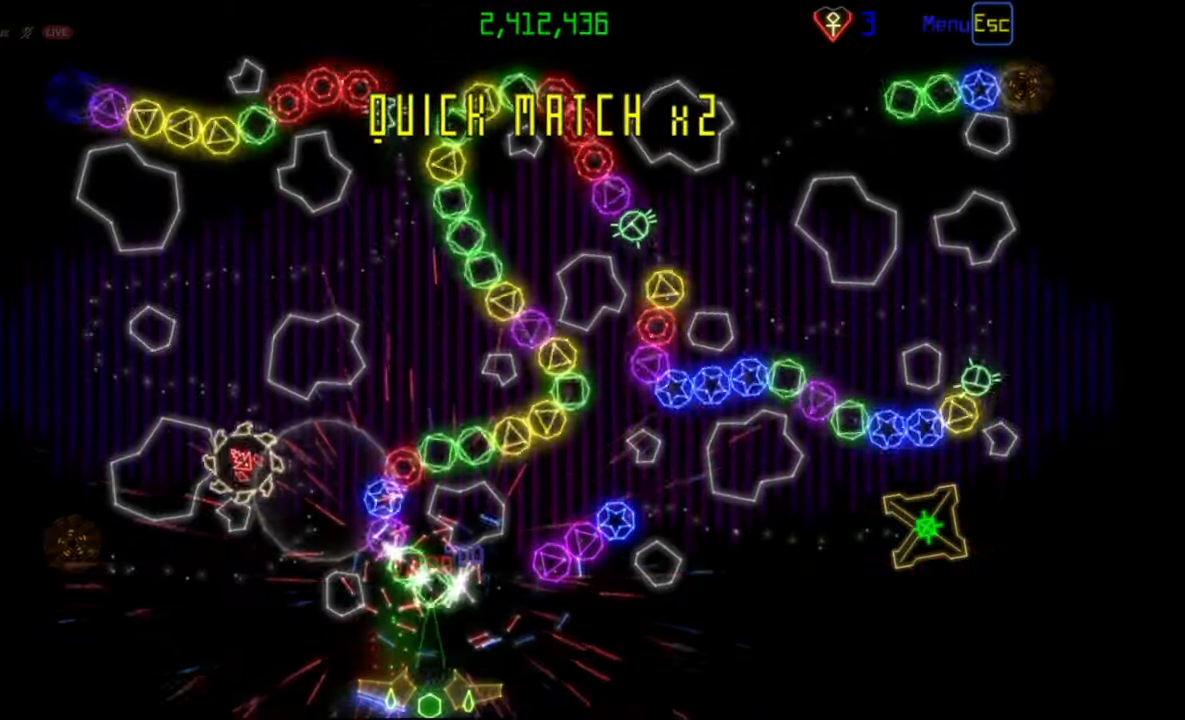
{"keys": [], "mouse": [], "events": [[150, "mouse_left", "down"], [233, "mouse_left", "up"]]}
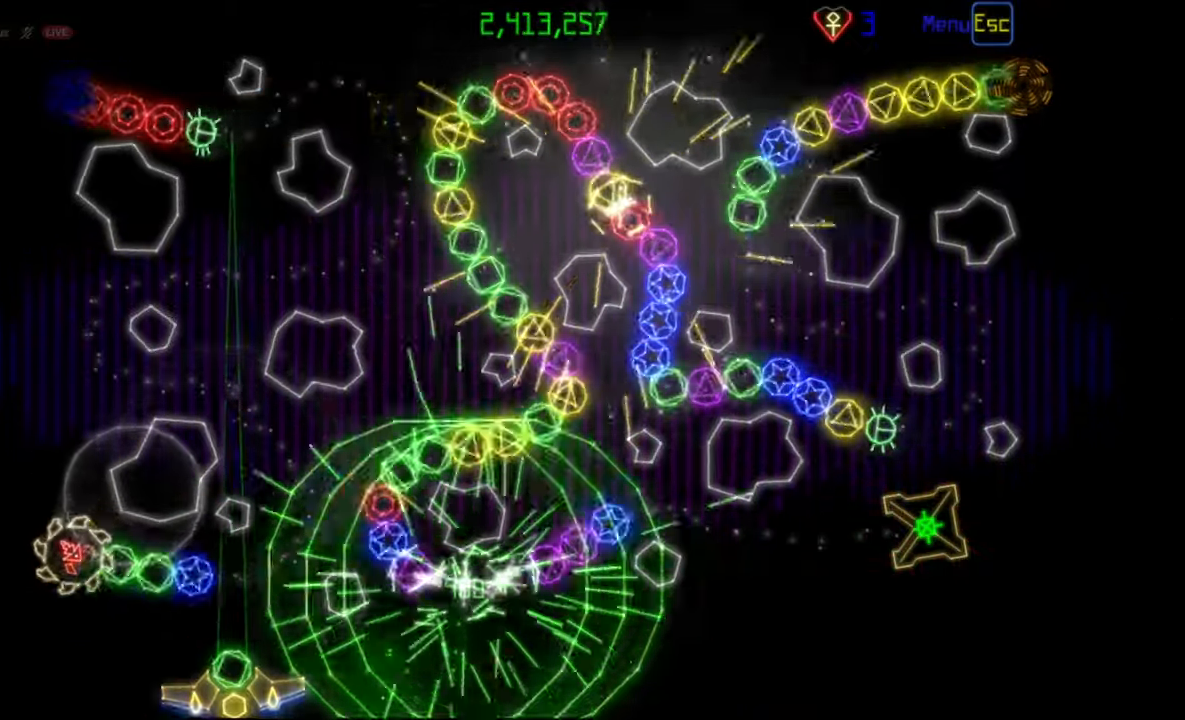
{"keys": [], "mouse": [], "events": []}